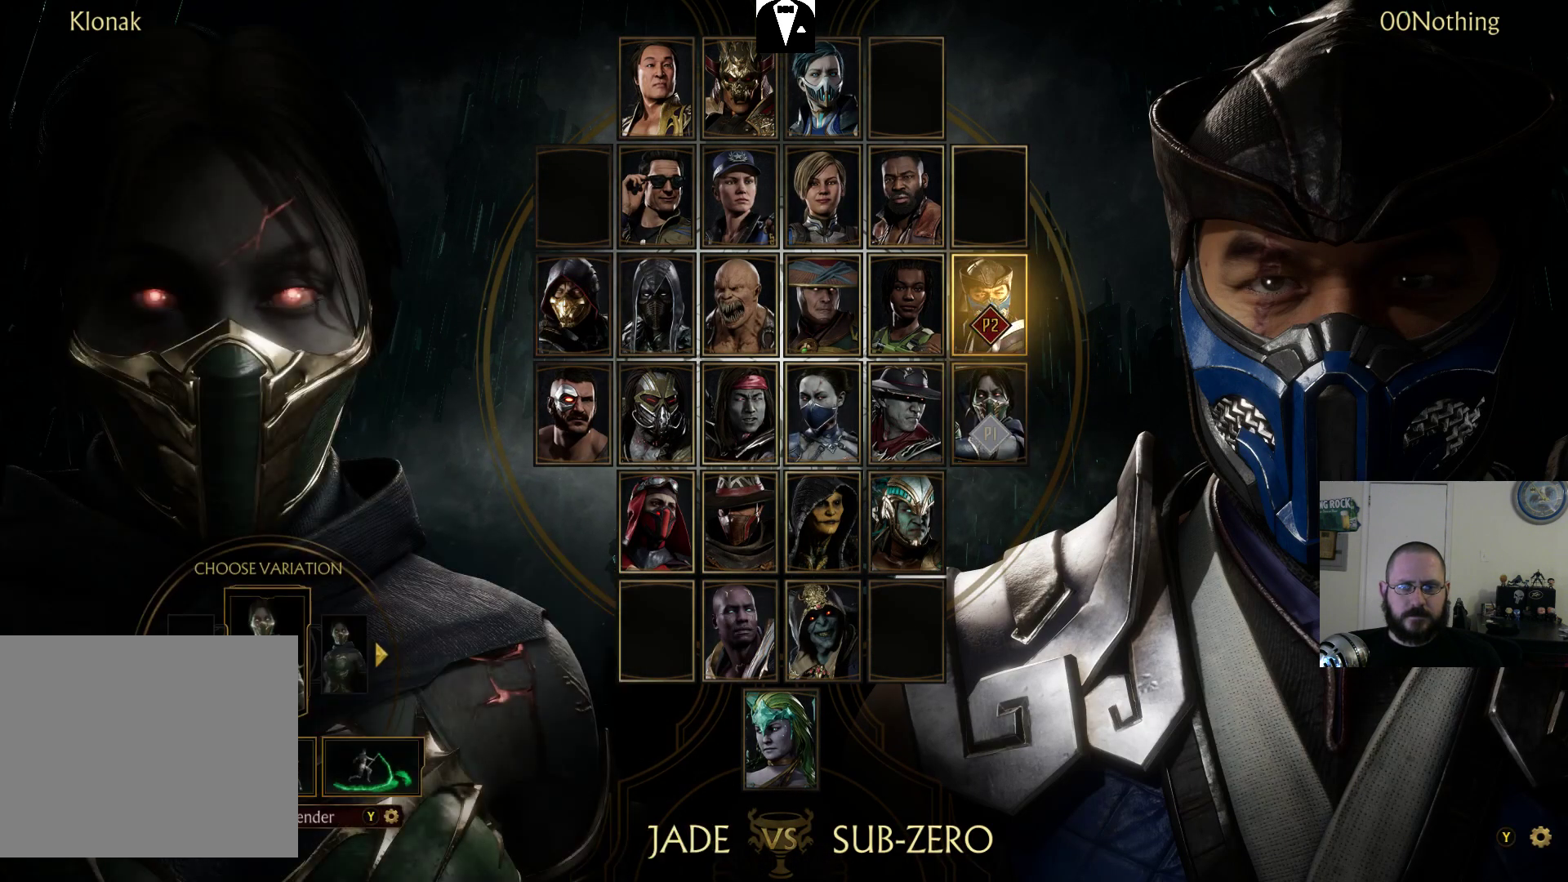
Gameplay with a controller (PlayStation layout); each line is a JSON object with the inputs held at the frame after it. "events" lists button and stick changes between this image and that frame as [ms after this image, input, new state], when the widget could be followed in between. Not read: L3 R3 left_stick right_stick.
{"buttons": [], "events": [[167, "DPAD_RIGHT", "down"], [233, "DPAD_RIGHT", "up"]]}
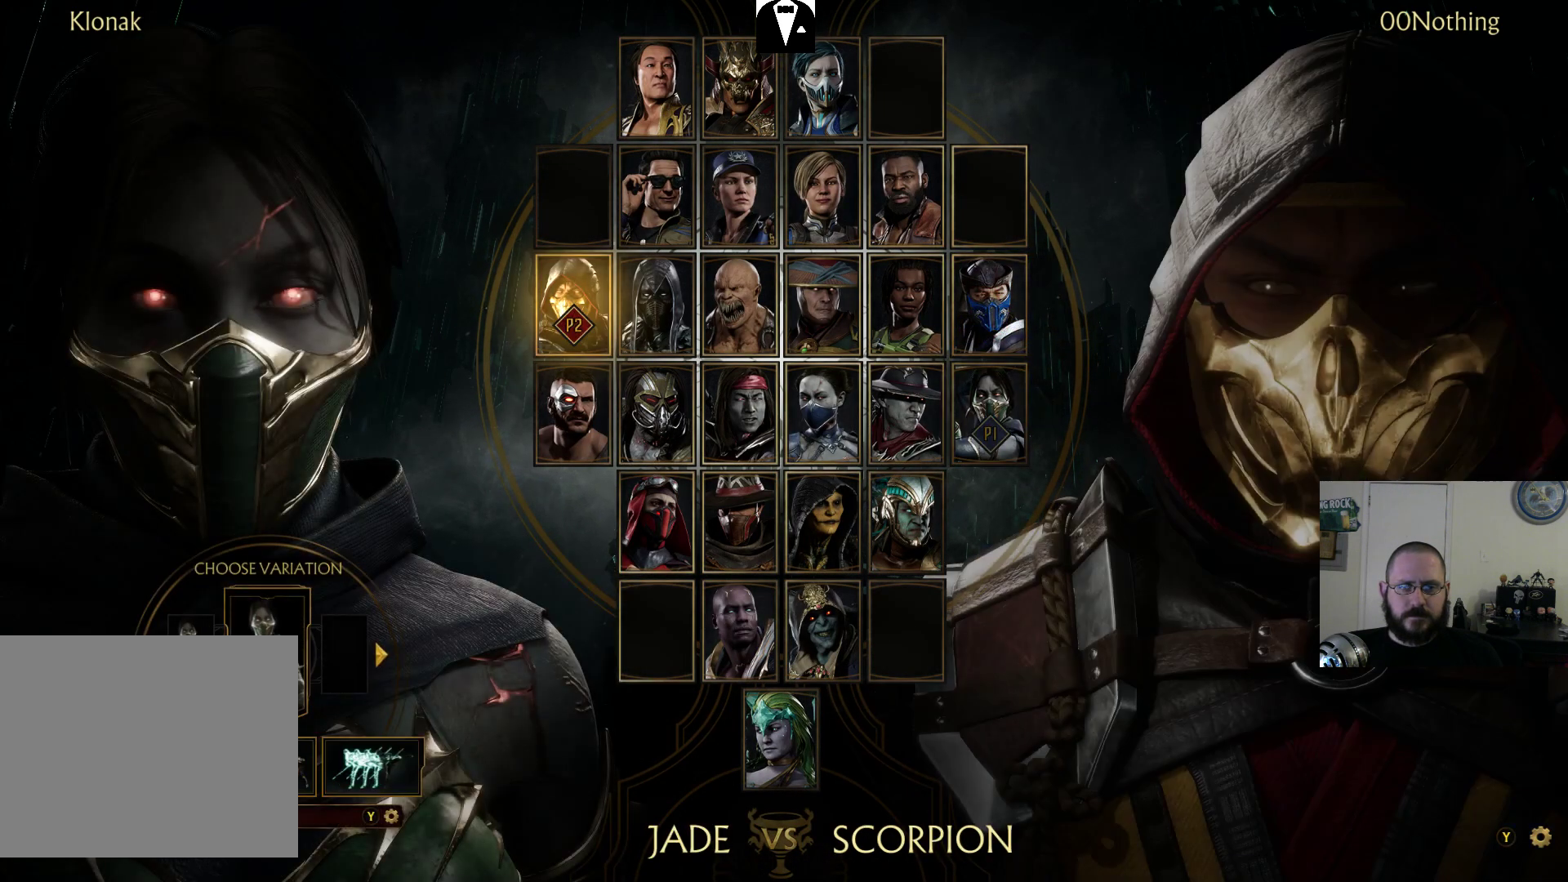
{"buttons": ["CROSS"], "events": [[67, "DPAD_RIGHT", "down"], [133, "DPAD_RIGHT", "up"], [467, "CROSS", "down"]]}
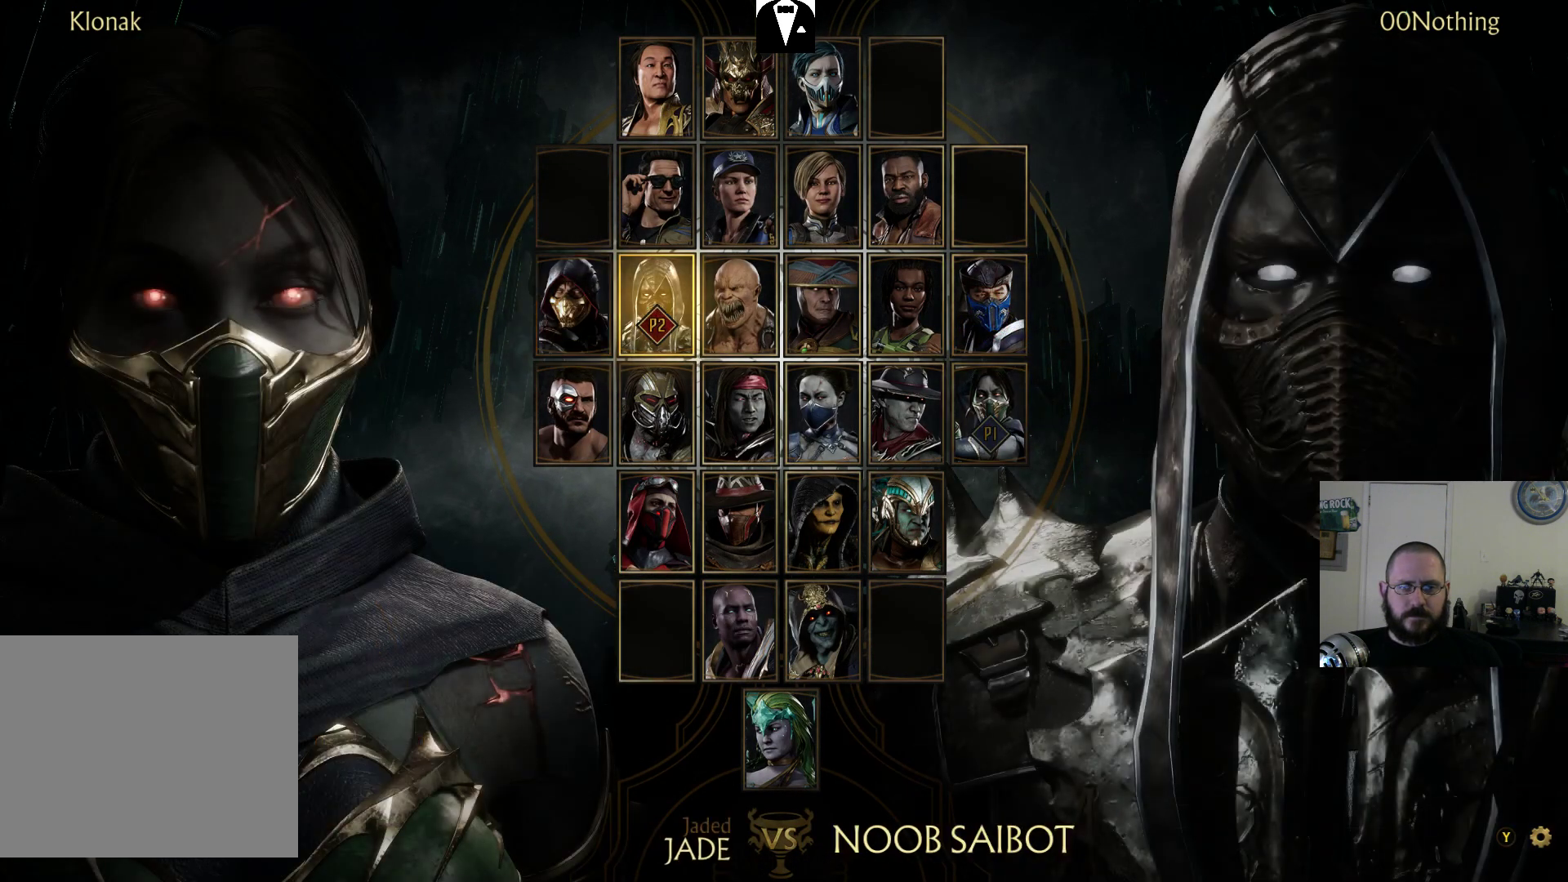
{"buttons": [], "events": [[67, "CROSS", "up"]]}
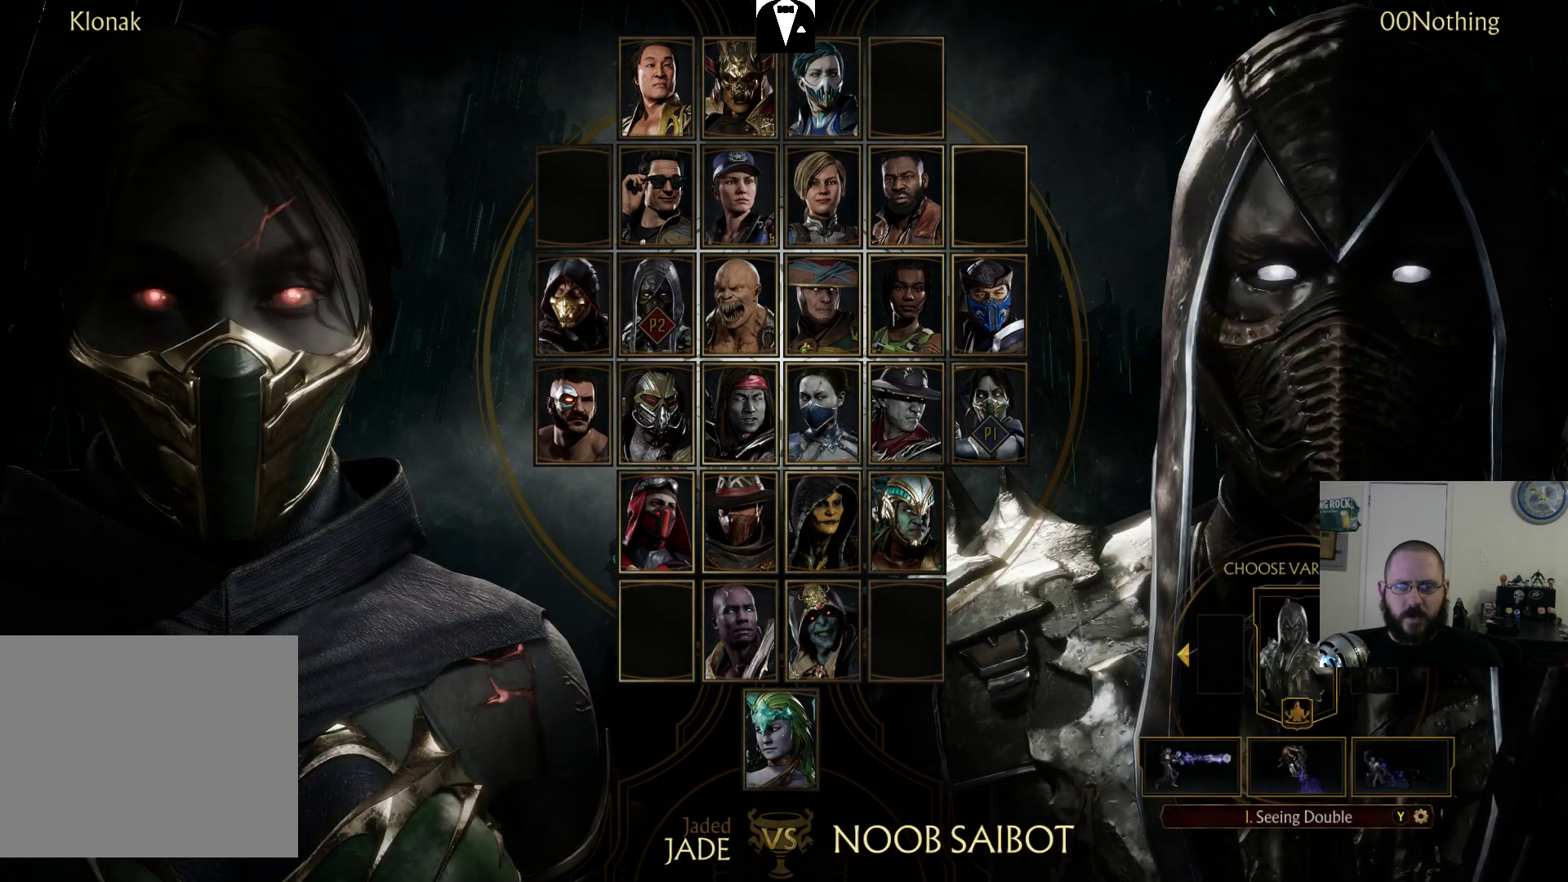
{"buttons": [], "events": [[300, "DPAD_RIGHT", "down"], [400, "DPAD_RIGHT", "up"]]}
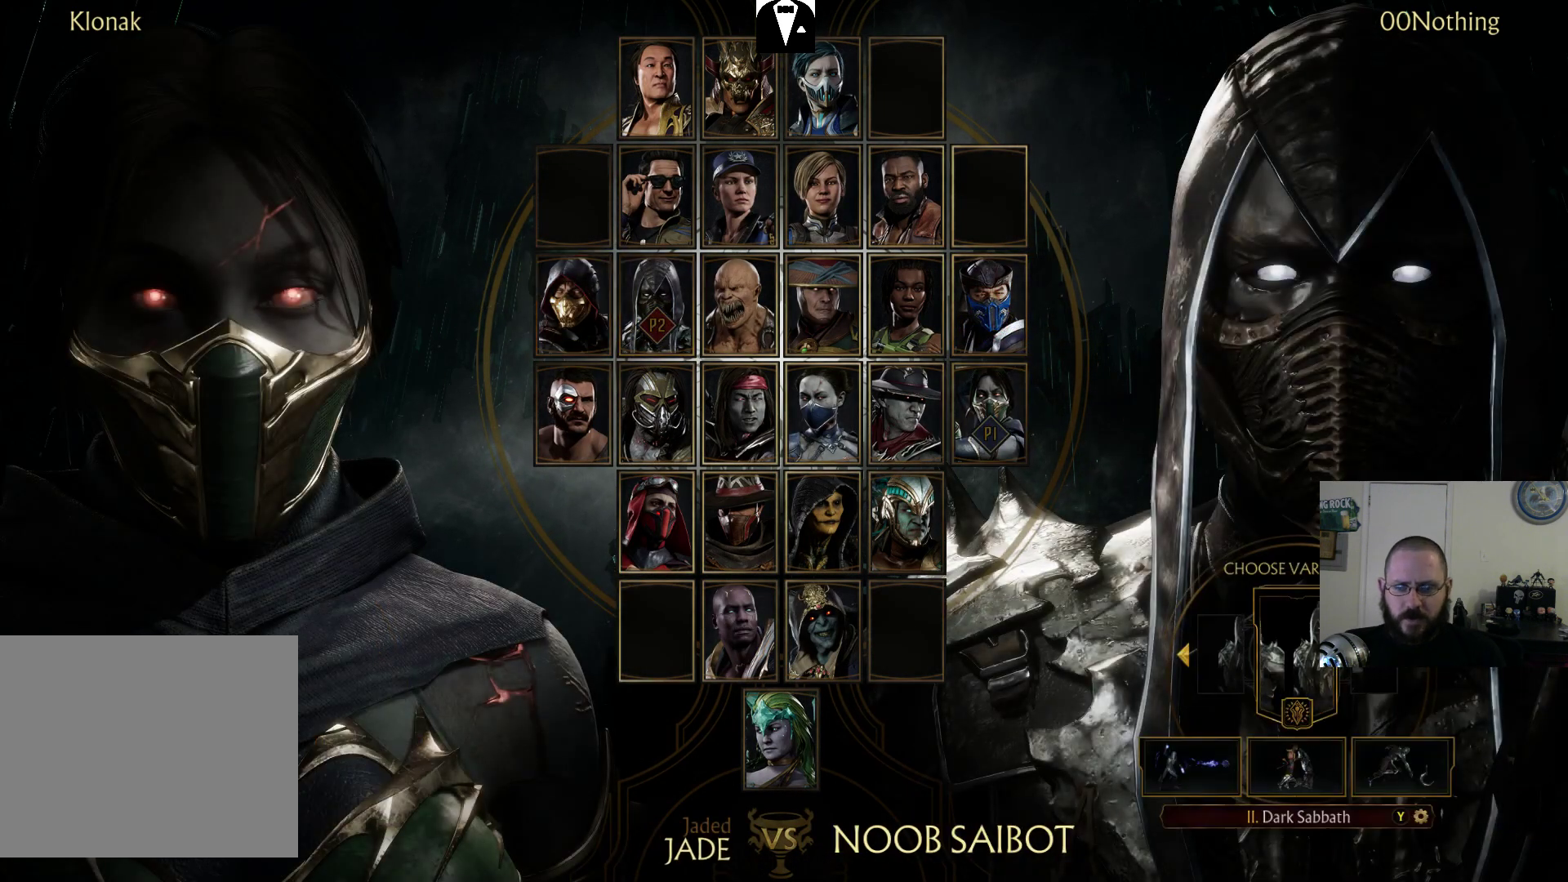
{"buttons": [], "events": []}
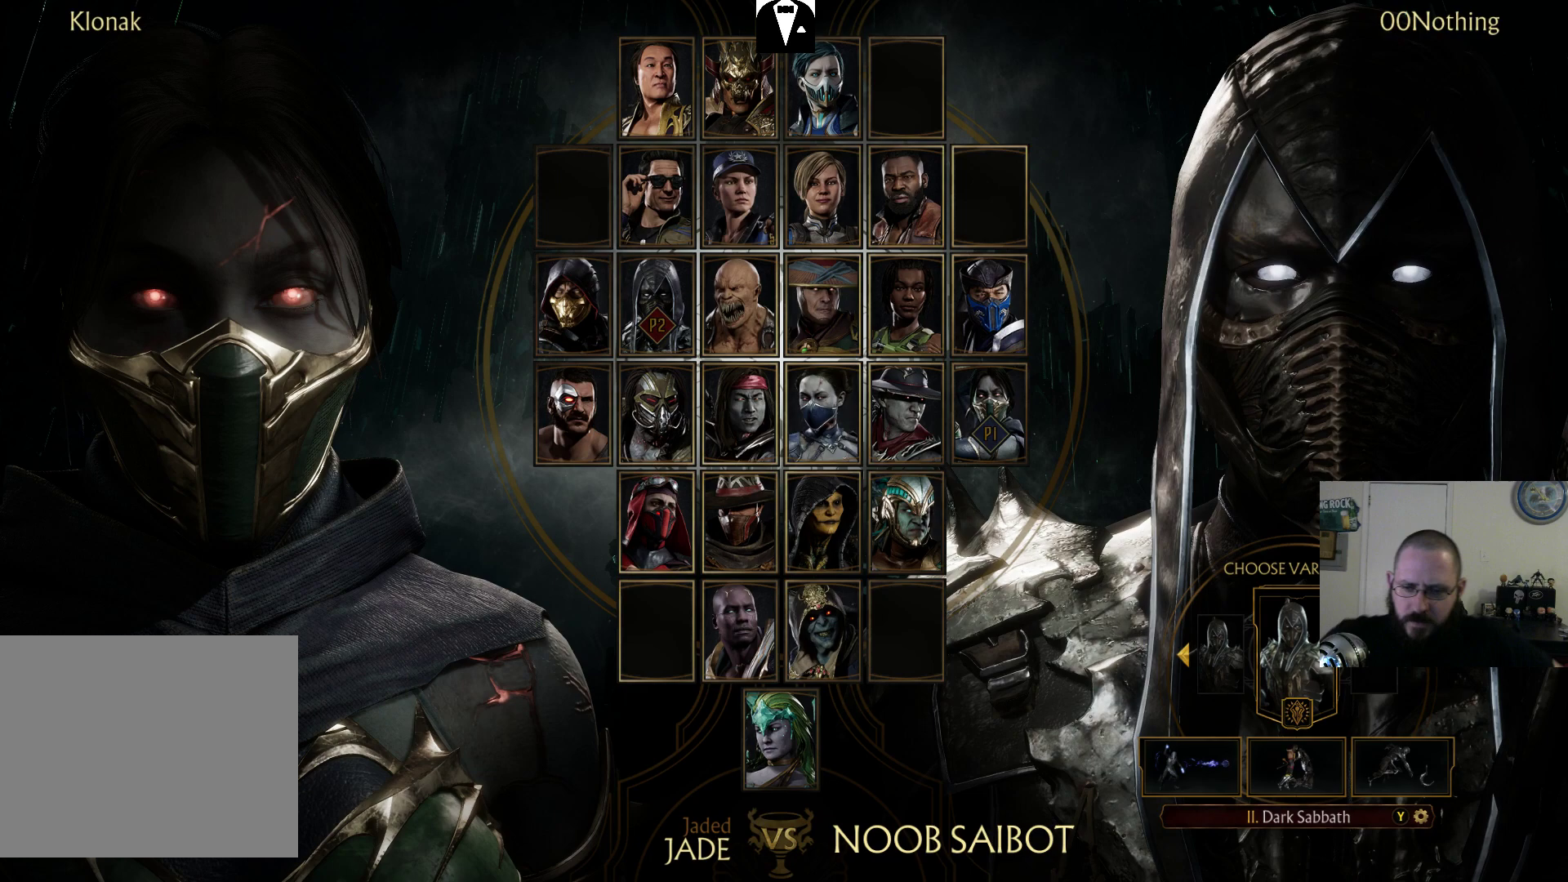
{"buttons": [], "events": [[67, "CROSS", "down"], [233, "CROSS", "up"]]}